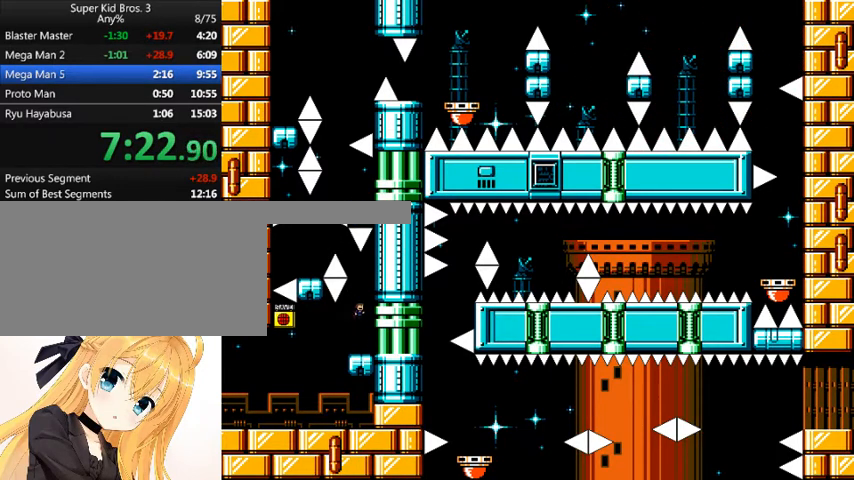
Gameplay with keyboard; each line is a JSON object with the keys held at the frame after it. "events" lists presses ("down") and releases ("up") of "down", "left", "num0", "r", "right", "shift_l", "shift_r", "up" and "z" between this image and that frame as [ms after this image, input, new state], when the widget could be followed in between. No other keys are recorded. Mouse input is not recorded.
{"keys": ["left", "shift_l"], "events": [[200, "shift_l", "up"], [233, "shift_l", "down"], [300, "left", "down"]]}
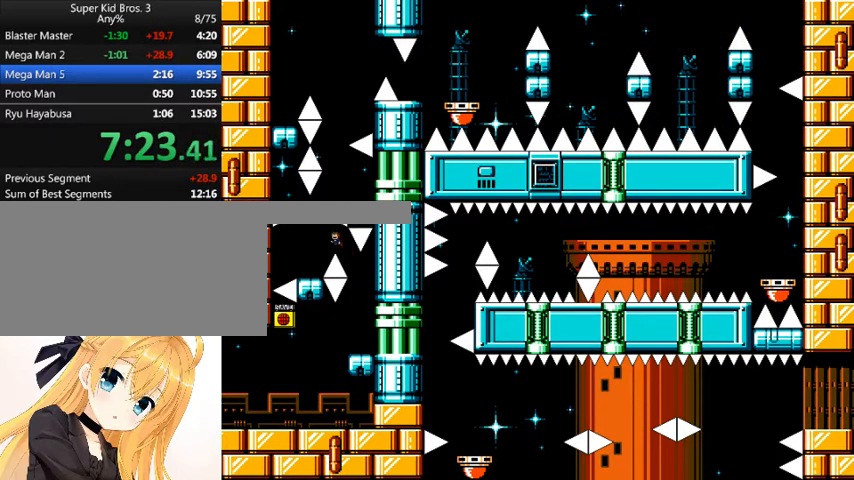
{"keys": ["shift_l"], "events": [[33, "shift_l", "up"], [200, "left", "up"], [367, "shift_l", "down"]]}
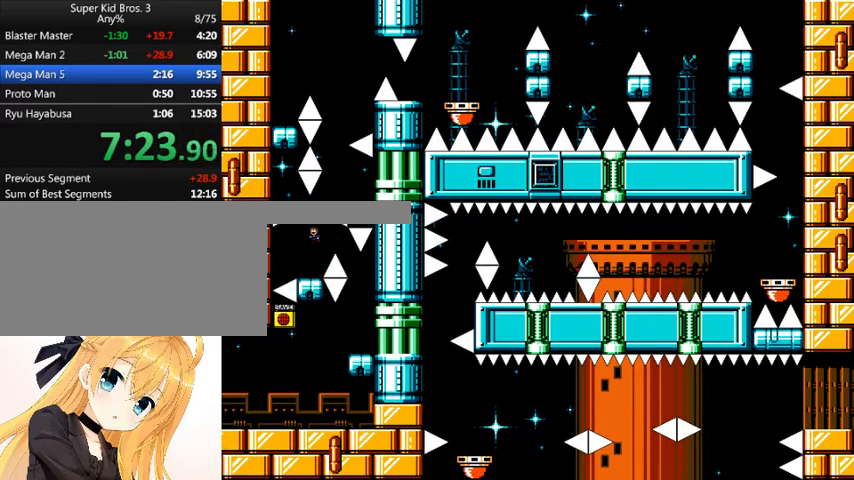
{"keys": [], "events": [[67, "shift_l", "up"], [133, "shift_l", "down"], [167, "right", "down"], [300, "shift_l", "up"], [500, "right", "up"]]}
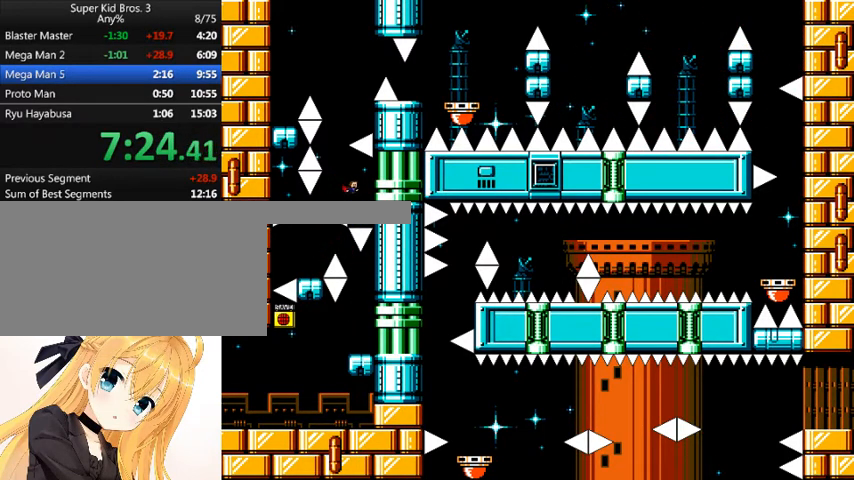
{"keys": [], "events": [[133, "left", "down"], [133, "shift_l", "down"], [233, "left", "up"], [467, "shift_l", "up"]]}
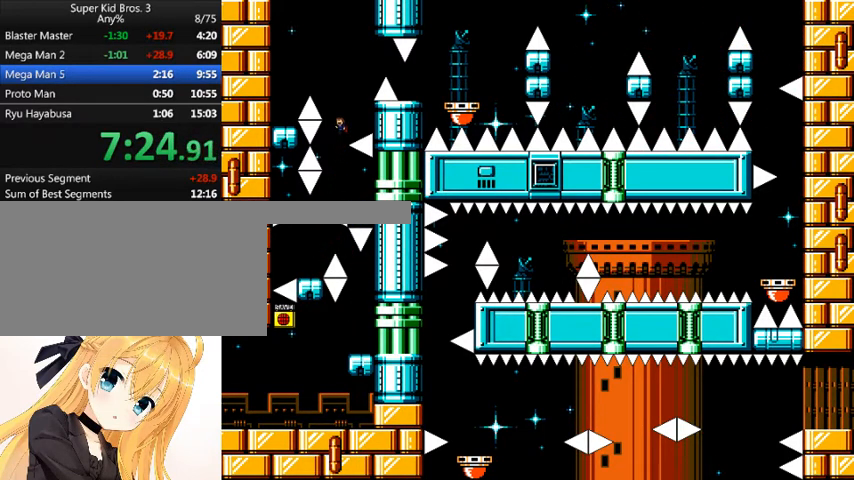
{"keys": ["left"], "events": [[67, "shift_l", "down"], [167, "left", "down"], [433, "shift_l", "up"]]}
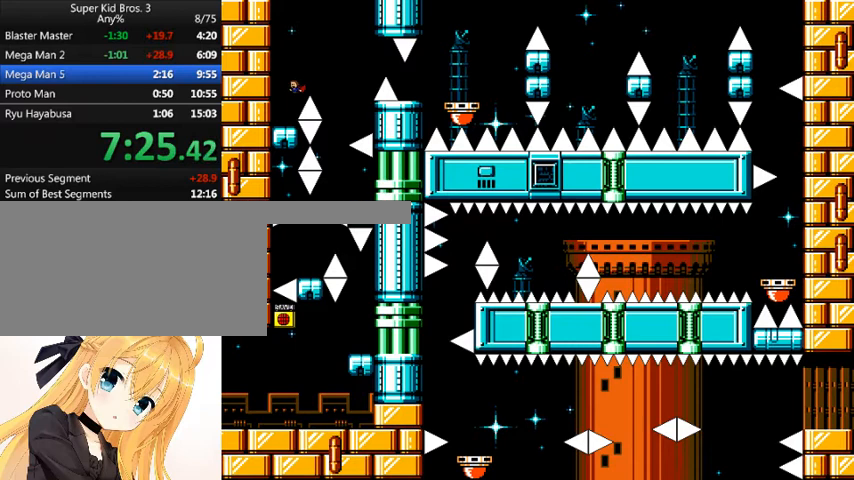
{"keys": ["right", "shift_l"], "events": [[167, "left", "up"], [267, "right", "down"], [267, "shift_l", "down"]]}
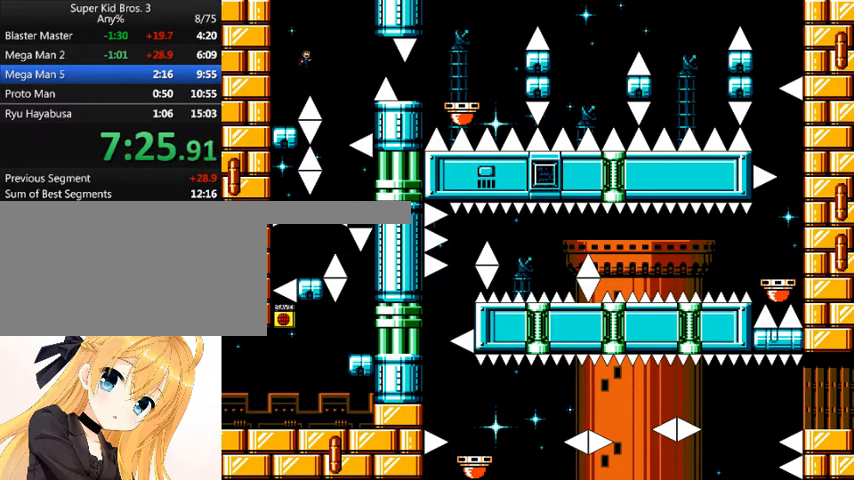
{"keys": ["right", "shift_l"], "events": [[33, "shift_l", "up"], [367, "shift_l", "down"]]}
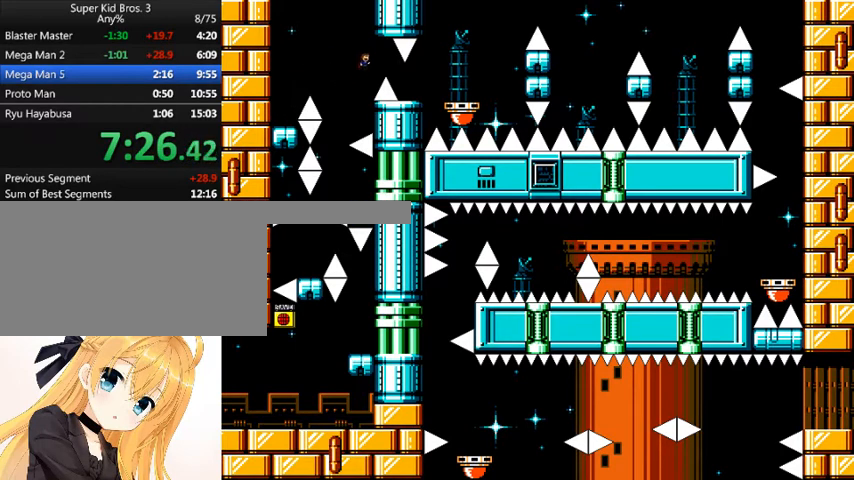
{"keys": ["right"], "events": [[100, "shift_l", "up"], [167, "right", "up"], [233, "right", "down"]]}
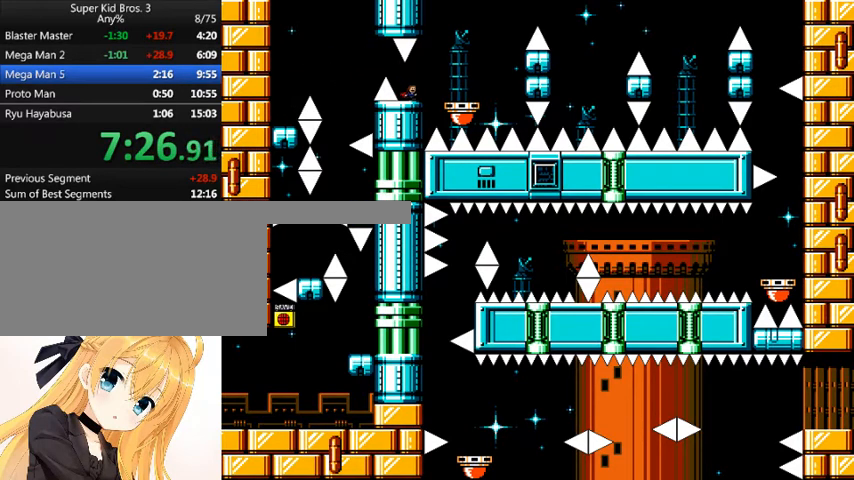
{"keys": [], "events": [[67, "shift_l", "down"], [133, "shift_l", "up"], [367, "right", "up"]]}
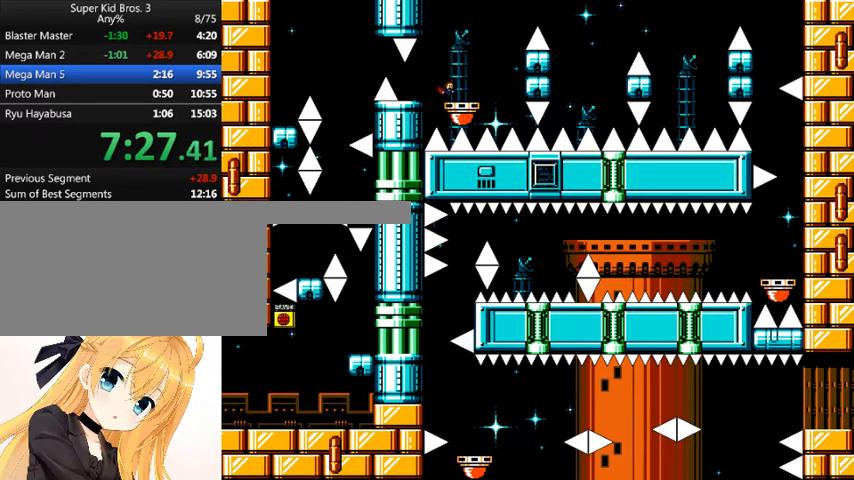
{"keys": ["right", "shift_l"], "events": [[100, "right", "down"], [100, "shift_l", "down"], [333, "shift_l", "up"], [500, "shift_l", "down"]]}
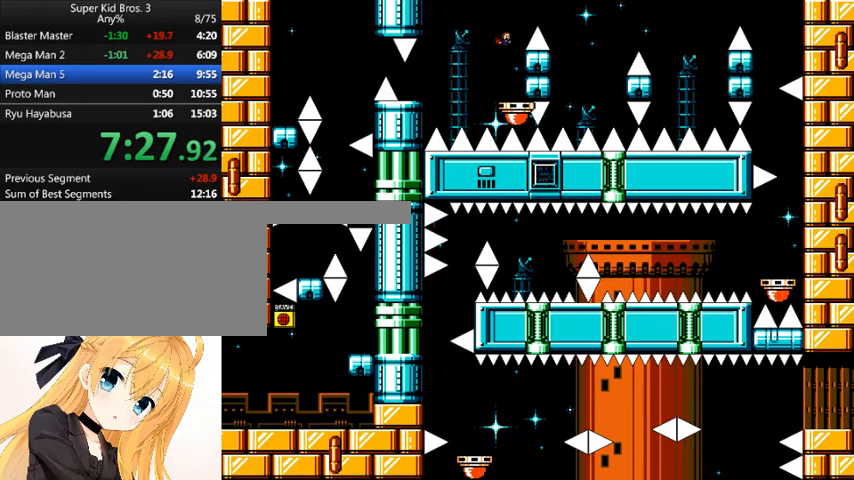
{"keys": ["right"], "events": [[167, "shift_l", "up"]]}
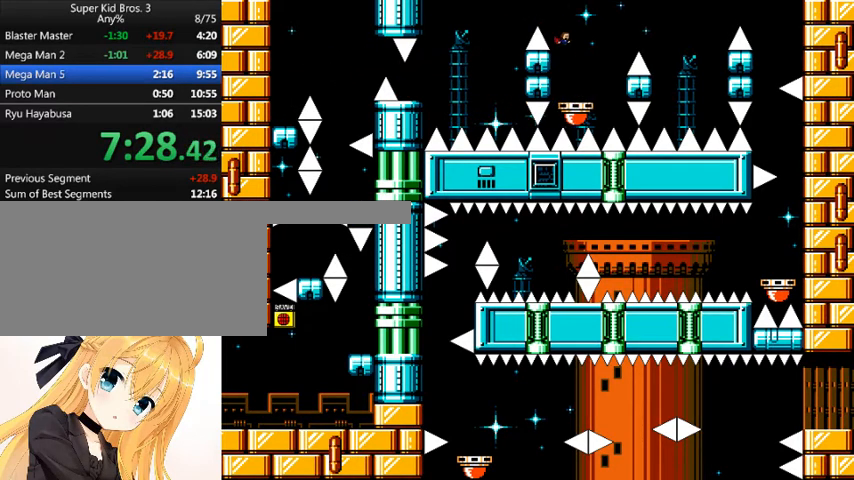
{"keys": ["right", "shift_l"], "events": [[167, "right", "up"], [267, "right", "down"], [267, "shift_l", "down"]]}
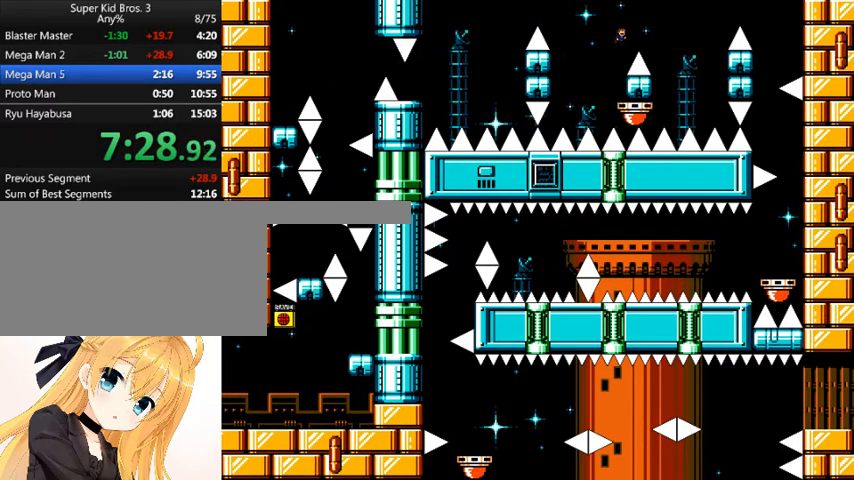
{"keys": ["right"], "events": [[133, "shift_l", "up"]]}
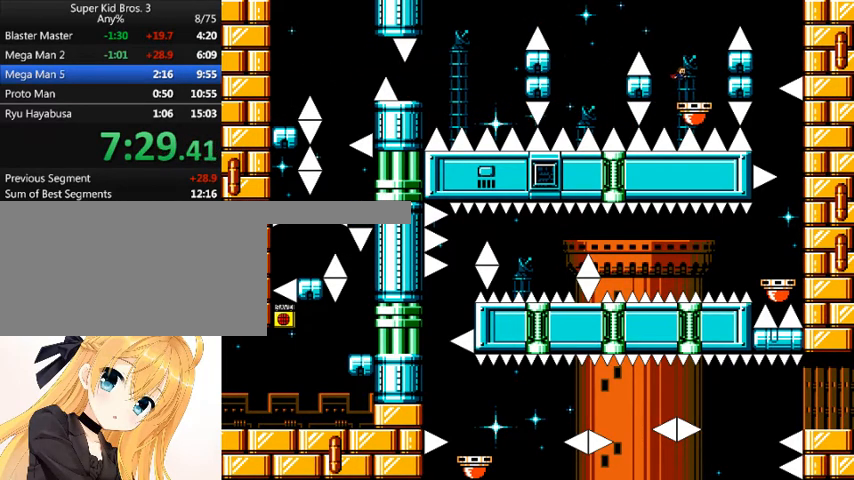
{"keys": ["shift_l"], "events": [[167, "shift_l", "down"], [233, "right", "up"], [300, "shift_l", "up"], [467, "shift_l", "down"]]}
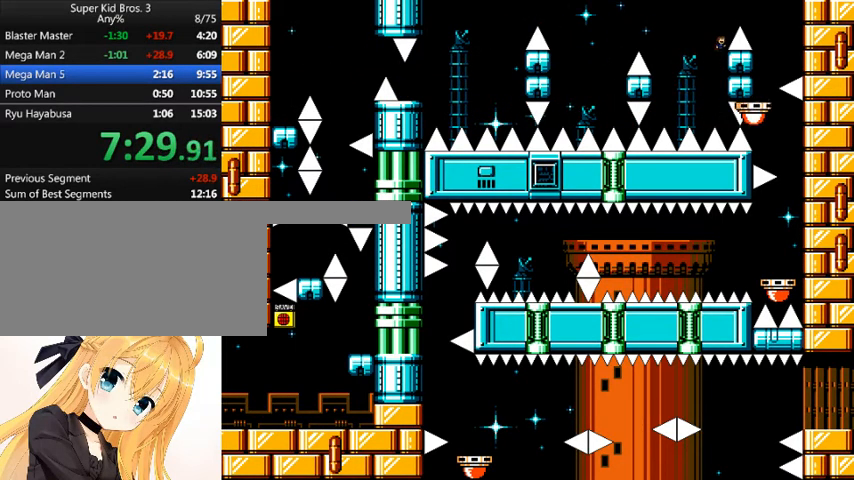
{"keys": [], "events": [[133, "right", "down"], [300, "shift_l", "up"], [500, "right", "up"]]}
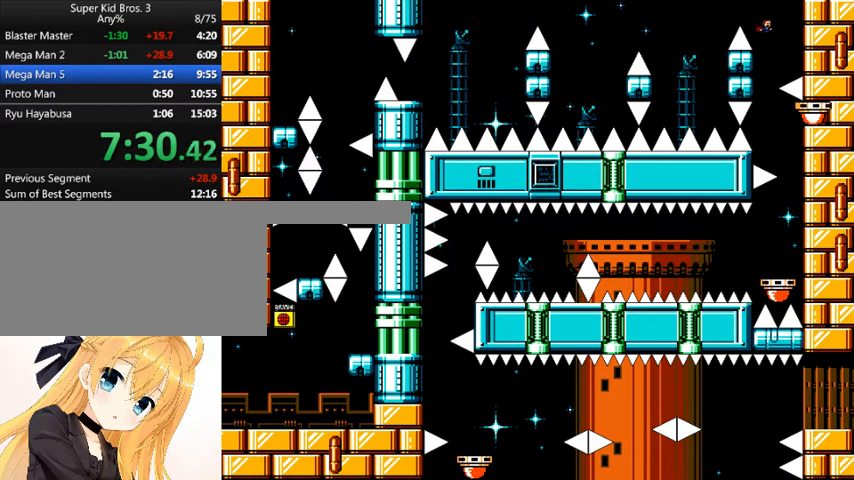
{"keys": ["right"], "events": [[267, "right", "down"]]}
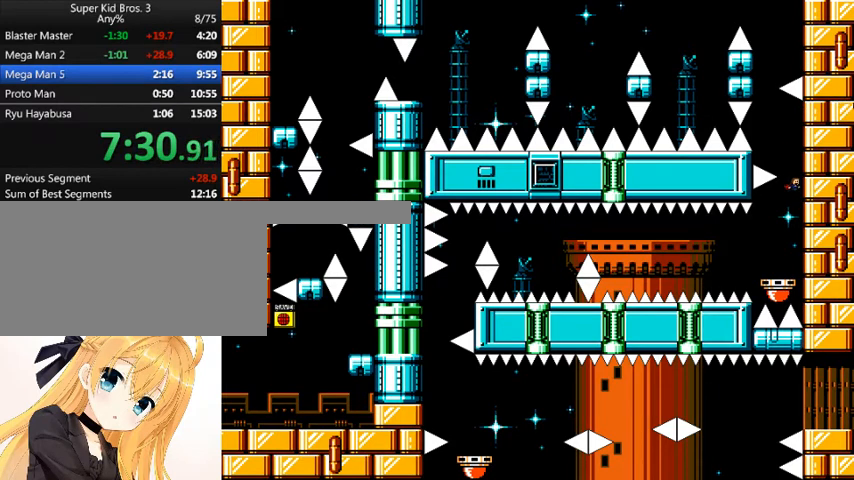
{"keys": [], "events": [[67, "right", "up"], [100, "left", "down"], [300, "left", "up"]]}
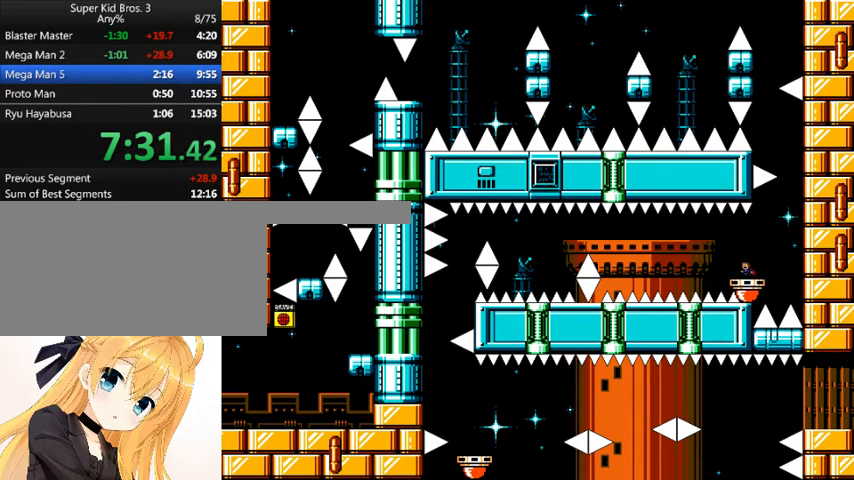
{"keys": [], "events": []}
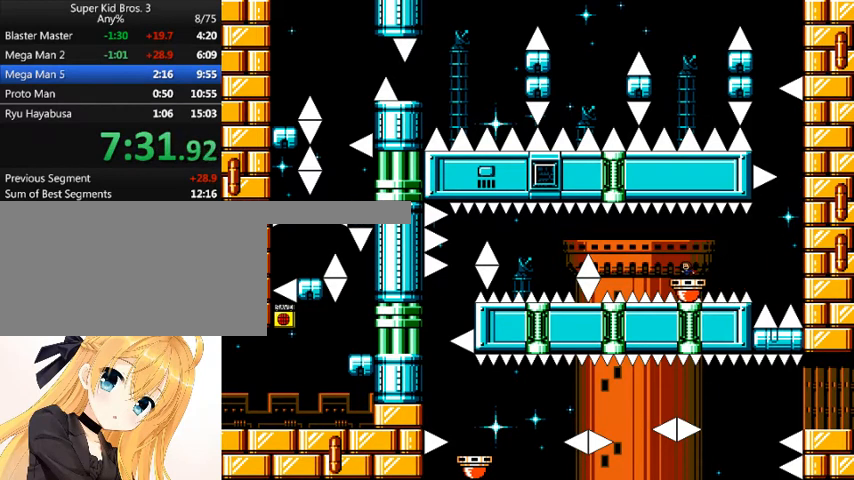
{"keys": [], "events": []}
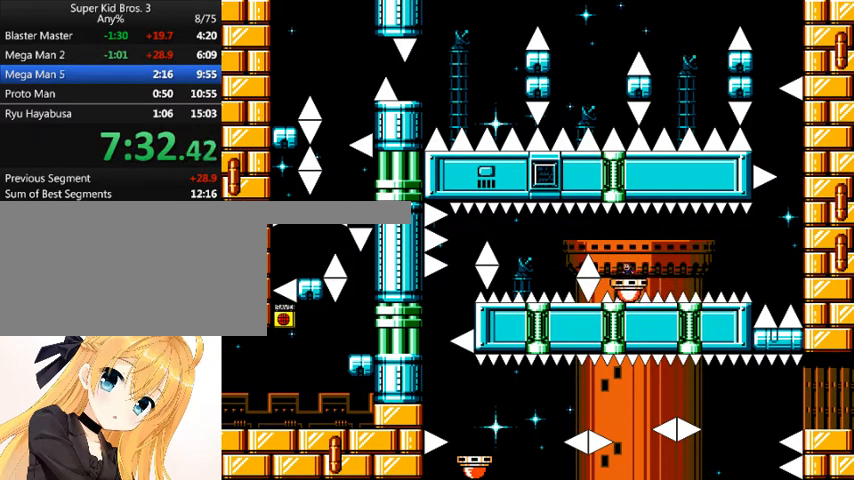
{"keys": ["left"], "events": [[133, "left", "down"], [133, "shift_l", "down"], [300, "shift_l", "up"]]}
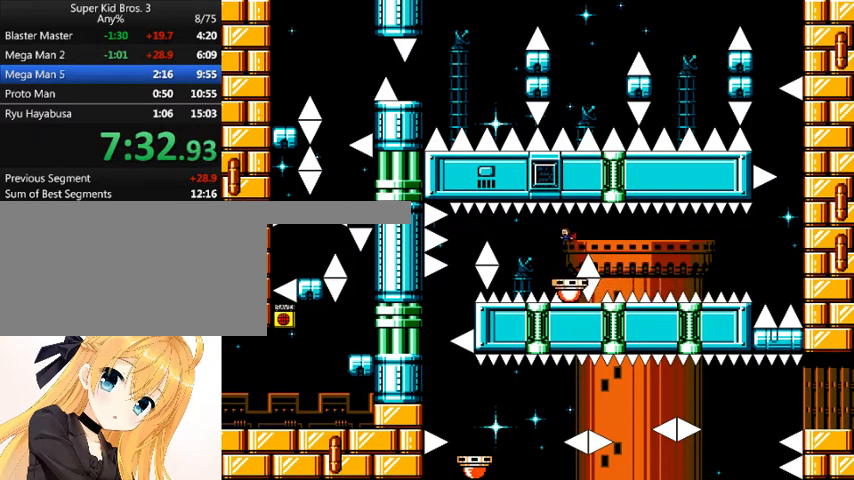
{"keys": ["left", "shift_l"], "events": [[167, "left", "up"], [500, "left", "down"], [500, "shift_l", "down"]]}
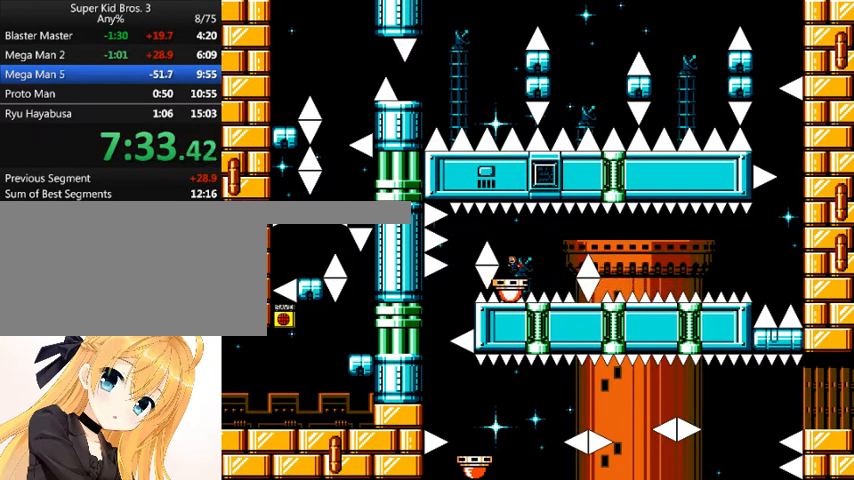
{"keys": [], "events": [[133, "shift_l", "up"], [400, "left", "up"]]}
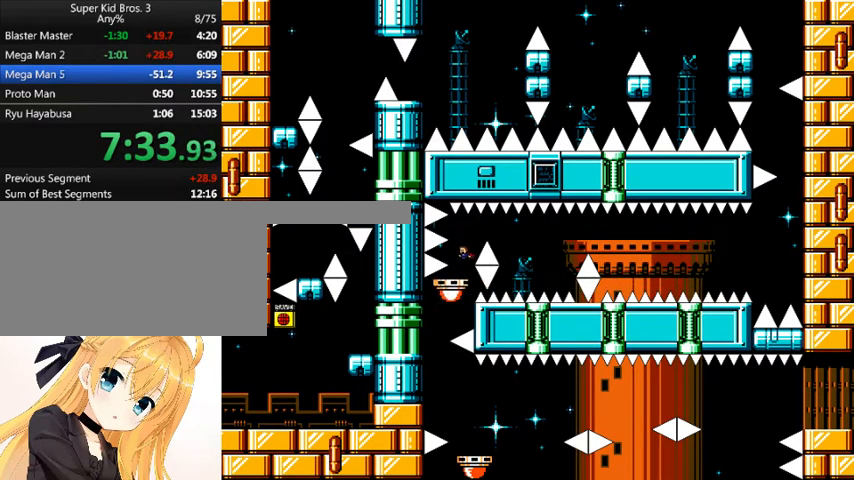
{"keys": ["left"], "events": [[33, "shift_l", "down"], [100, "shift_l", "up"], [433, "left", "down"]]}
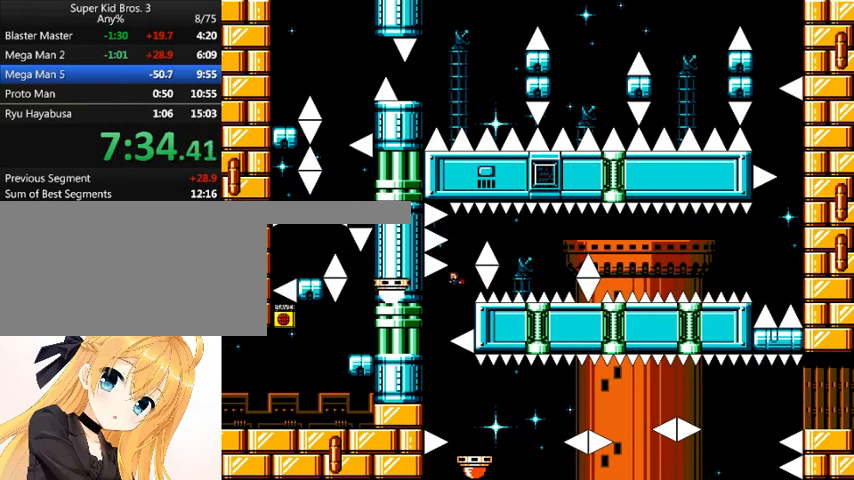
{"keys": ["right"], "events": [[200, "left", "up"], [233, "right", "down"]]}
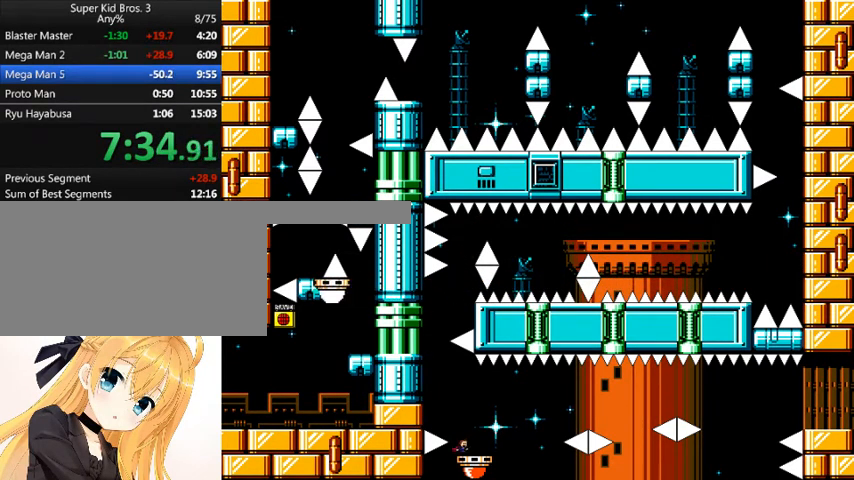
{"keys": ["right"], "events": [[133, "right", "up"], [300, "right", "down"], [367, "shift_l", "down"], [500, "shift_l", "up"]]}
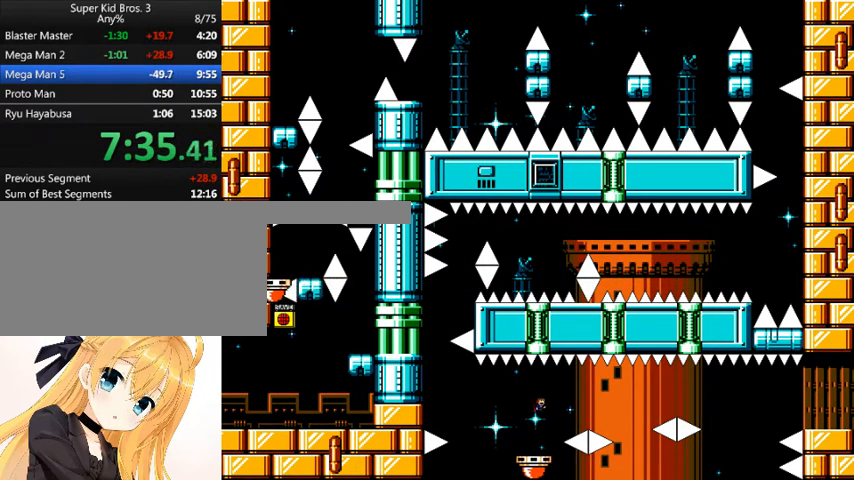
{"keys": ["right"], "events": [[267, "shift_l", "down"], [333, "shift_l", "up"]]}
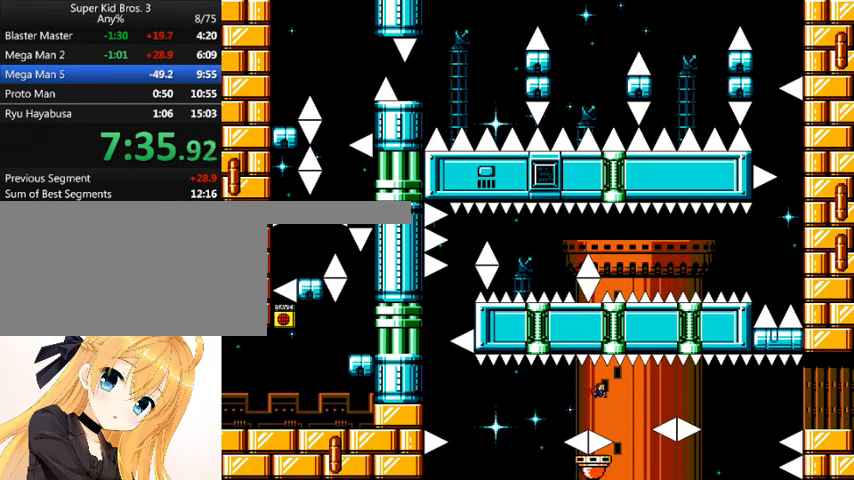
{"keys": ["right", "shift_l"], "events": [[233, "right", "up"], [400, "shift_l", "down"], [433, "right", "down"]]}
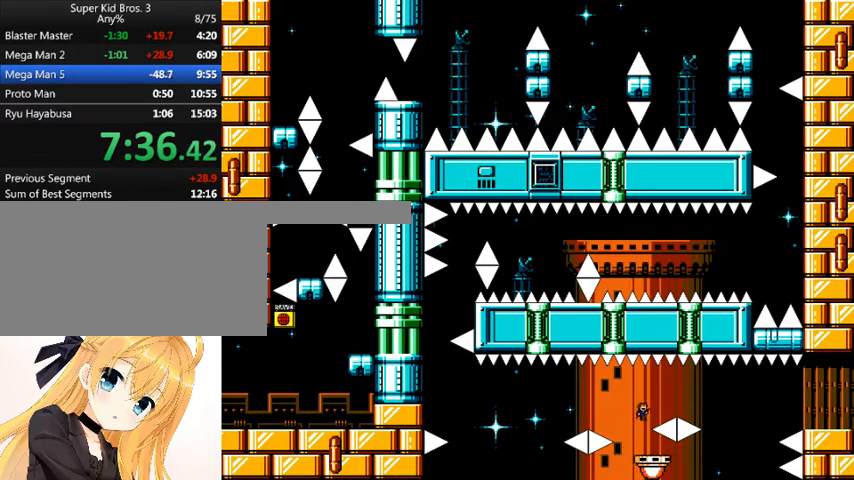
{"keys": ["right"], "events": [[67, "shift_l", "up"], [200, "shift_l", "down"], [267, "shift_l", "up"]]}